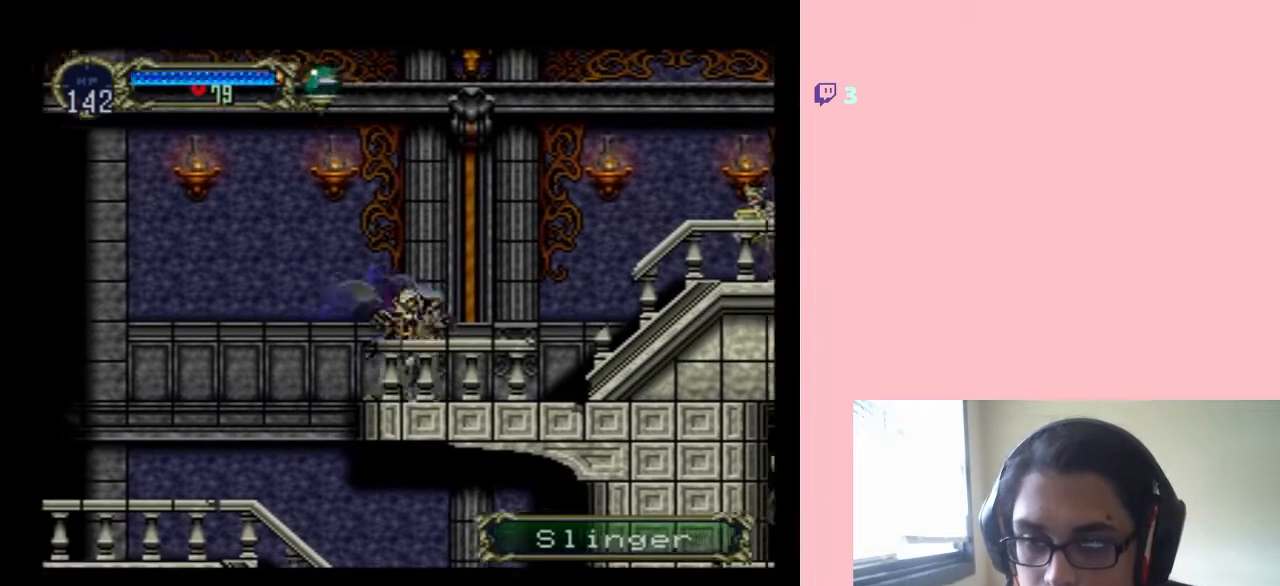
Gameplay with a controller (Nintendo layout); each line is a JSON object with the inputs held at the frame after it. "events" lists button and stick changes between this image and that frame as [ms after this image, input, new state], when the widget could be followed in between. Not read: L2 L3 R2 R3.
{"buttons": ["B", "Y", "DPAD_RIGHT"], "left_stick": "center", "right_stick": "center", "events": [[33, "DPAD_LEFT", "up"], [100, "X", "up"], [183, "B", "down"], [183, "DPAD_RIGHT", "down"], [350, "Y", "down"]]}
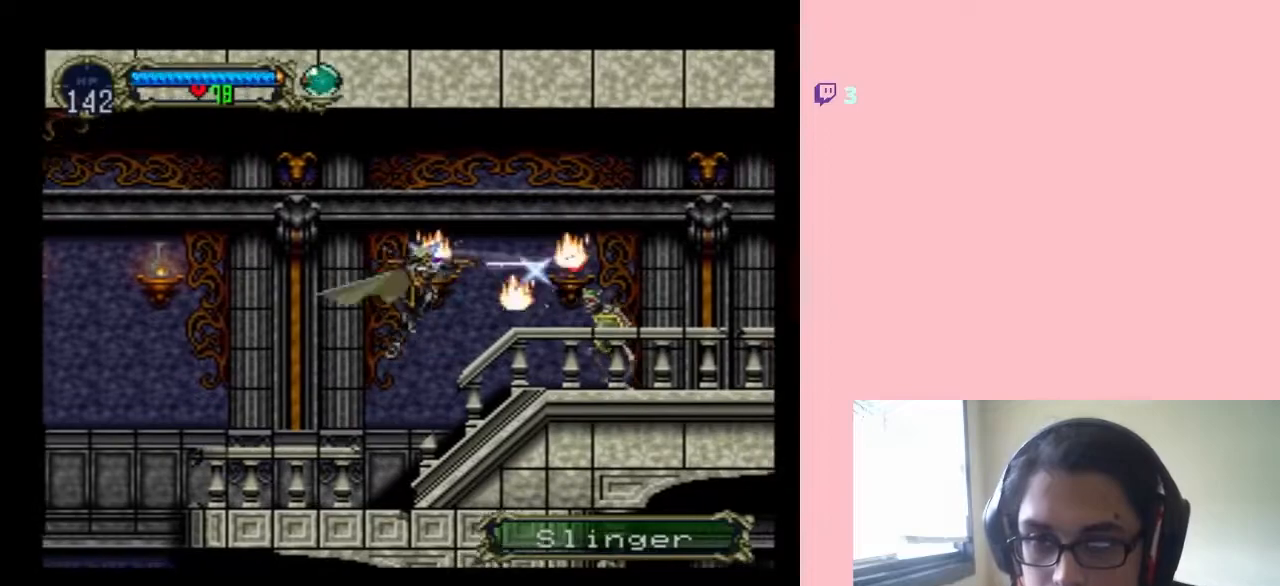
{"buttons": ["Y", "DPAD_RIGHT"], "left_stick": "center", "right_stick": "center", "events": [[33, "DPAD_RIGHT", "up"], [200, "B", "up"], [200, "Y", "up"], [233, "DPAD_RIGHT", "down"], [467, "Y", "down"]]}
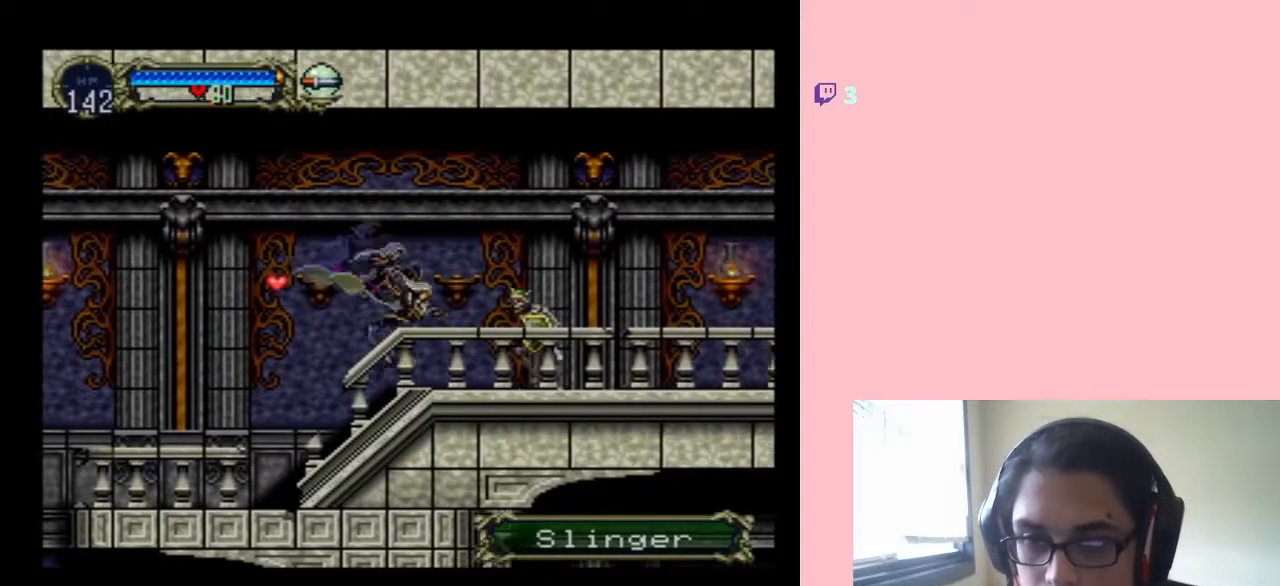
{"buttons": ["Y", "DPAD_RIGHT"], "left_stick": "center", "right_stick": "center", "events": [[200, "Y", "up"], [417, "Y", "down"]]}
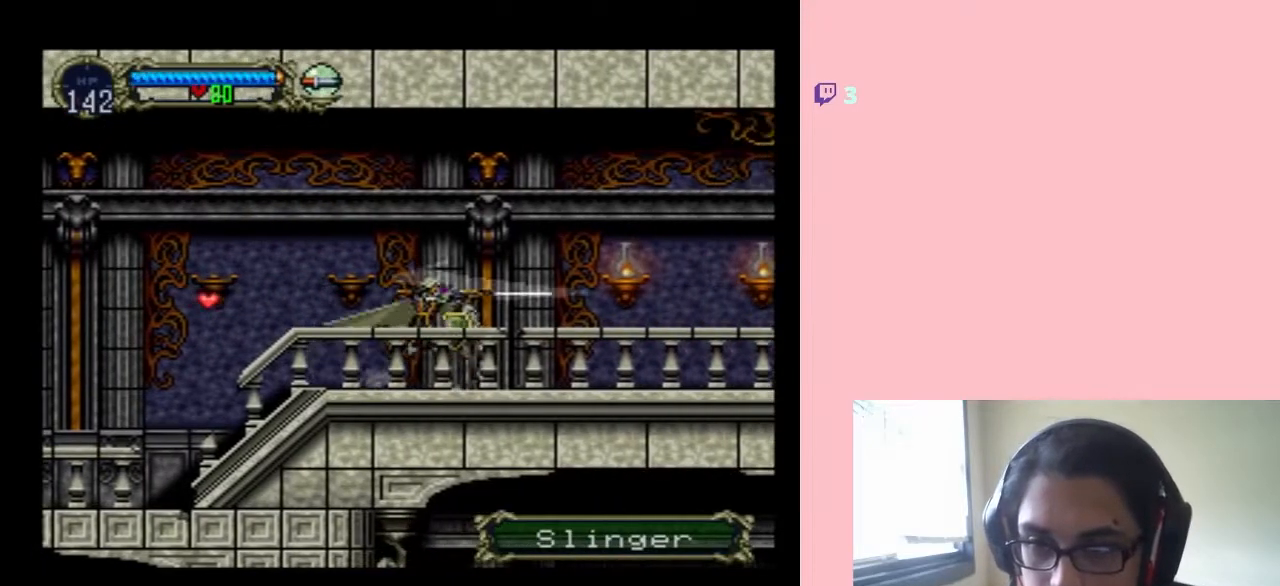
{"buttons": ["DPAD_RIGHT"], "left_stick": "center", "right_stick": "center", "events": [[17, "DPAD_RIGHT", "up"], [33, "Y", "up"], [383, "DPAD_RIGHT", "down"]]}
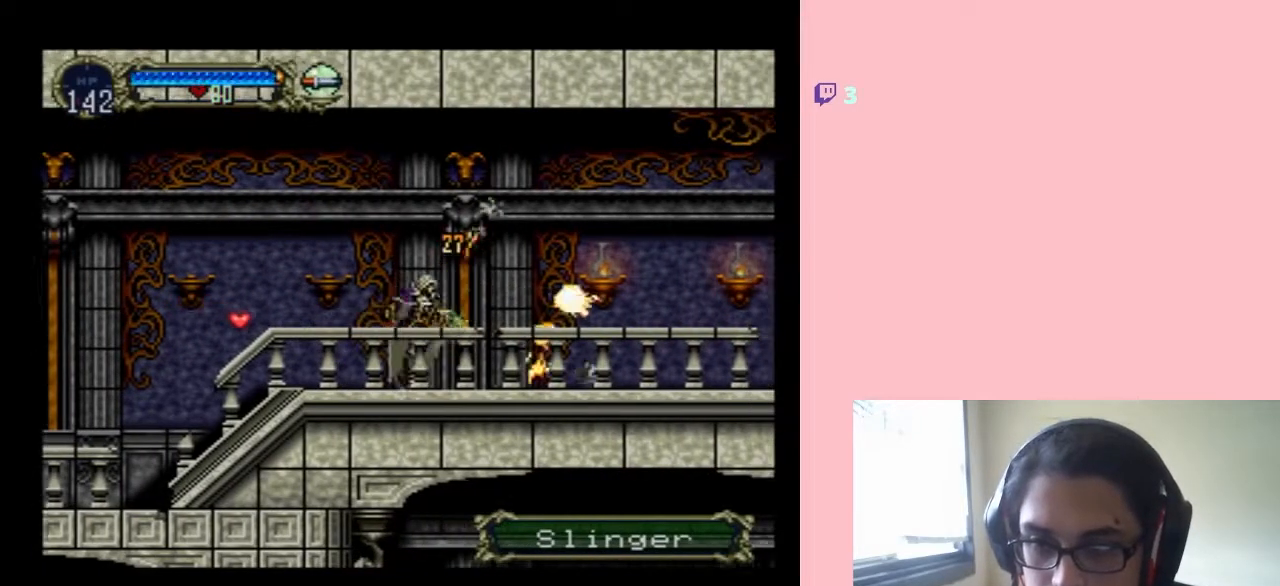
{"buttons": ["DPAD_RIGHT"], "left_stick": "center", "right_stick": "center", "events": [[67, "B", "down"], [117, "B", "up"], [300, "Y", "down"], [417, "Y", "up"]]}
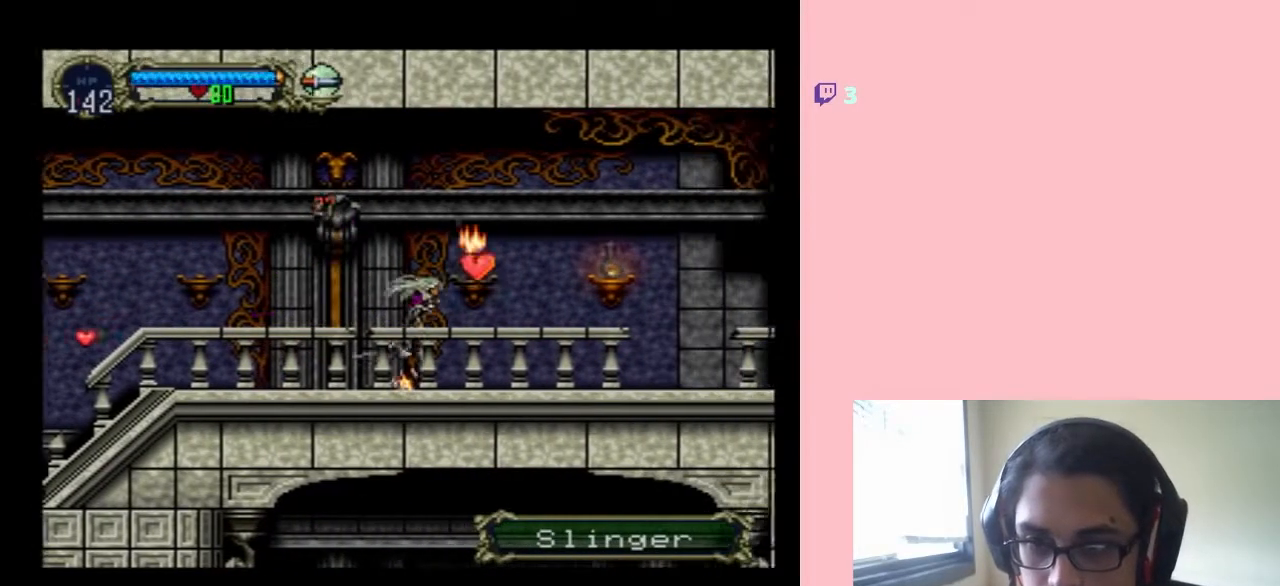
{"buttons": ["Y", "DPAD_RIGHT"], "left_stick": "center", "right_stick": "center", "events": [[167, "B", "down"], [217, "B", "up"], [350, "Y", "down"]]}
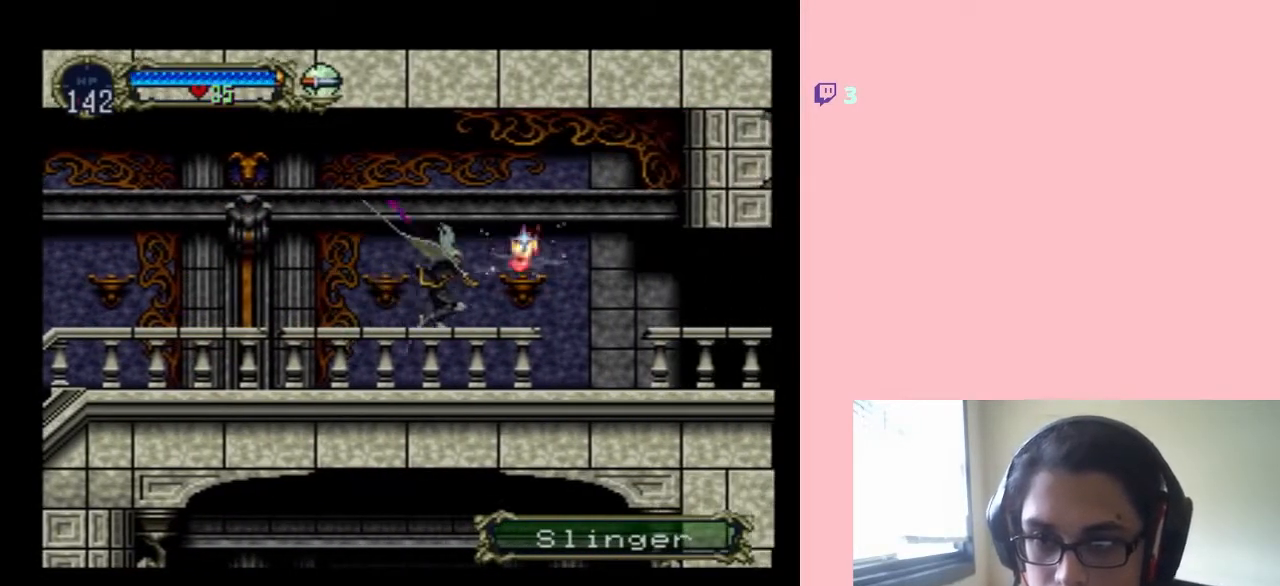
{"buttons": ["X", "DPAD_LEFT"], "left_stick": "center", "right_stick": "center"}
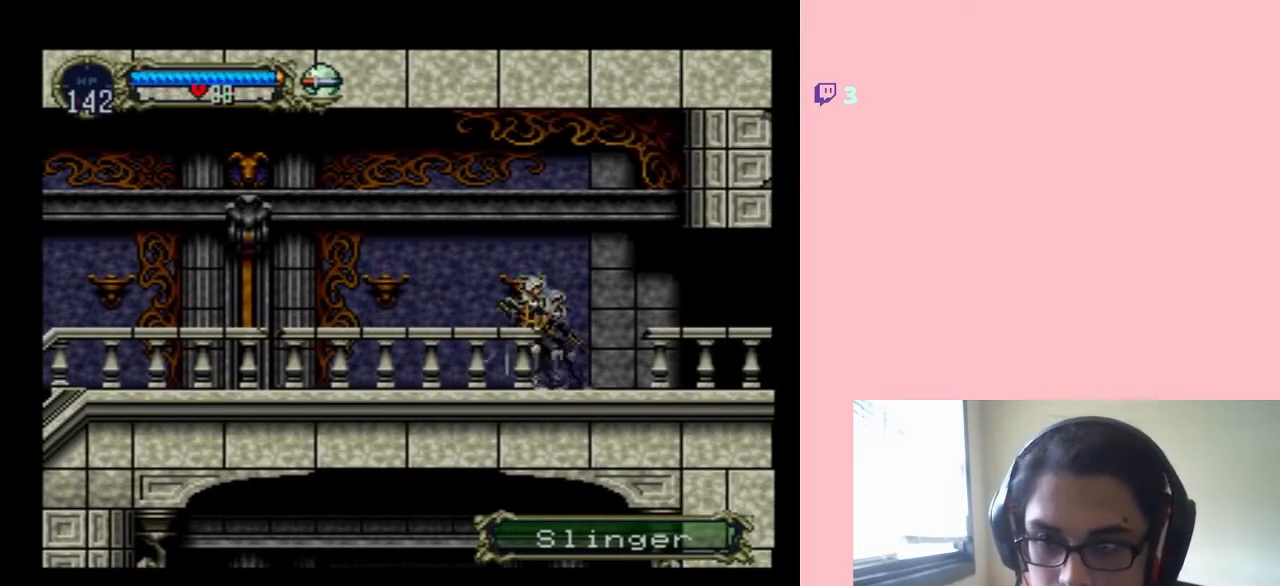
{"buttons": ["X"], "left_stick": "center", "right_stick": "center", "events": [[17, "DPAD_LEFT", "up"], [133, "X", "up"], [317, "X", "down"]]}
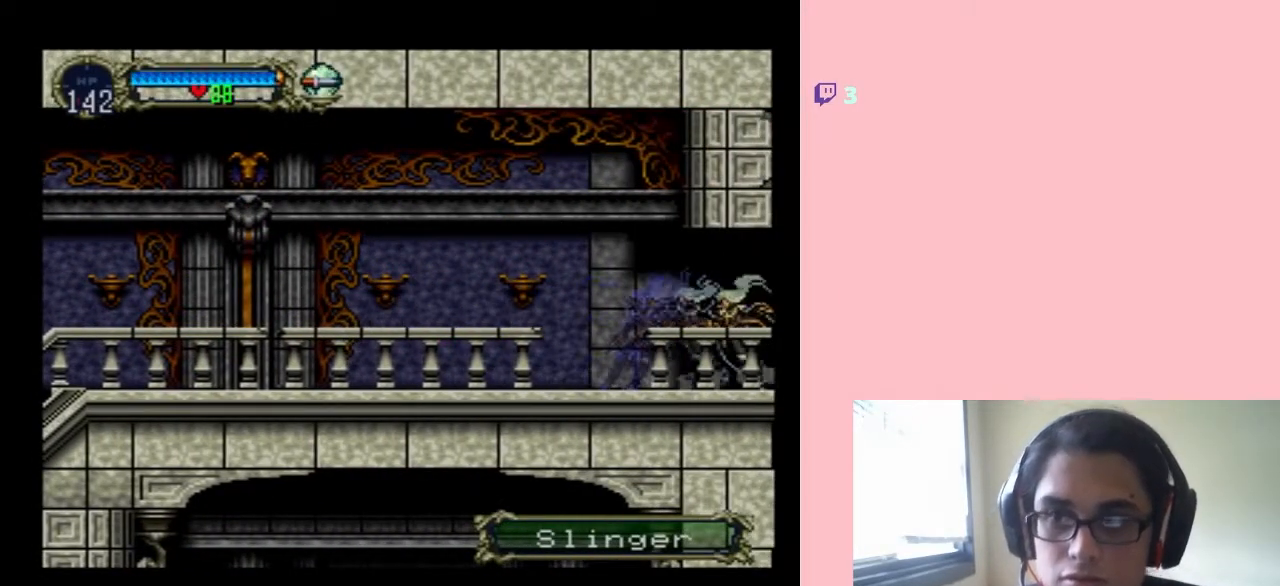
{"buttons": ["DPAD_RIGHT"], "left_stick": "center", "right_stick": "center", "events": [[33, "X", "up"], [200, "DPAD_RIGHT", "down"]]}
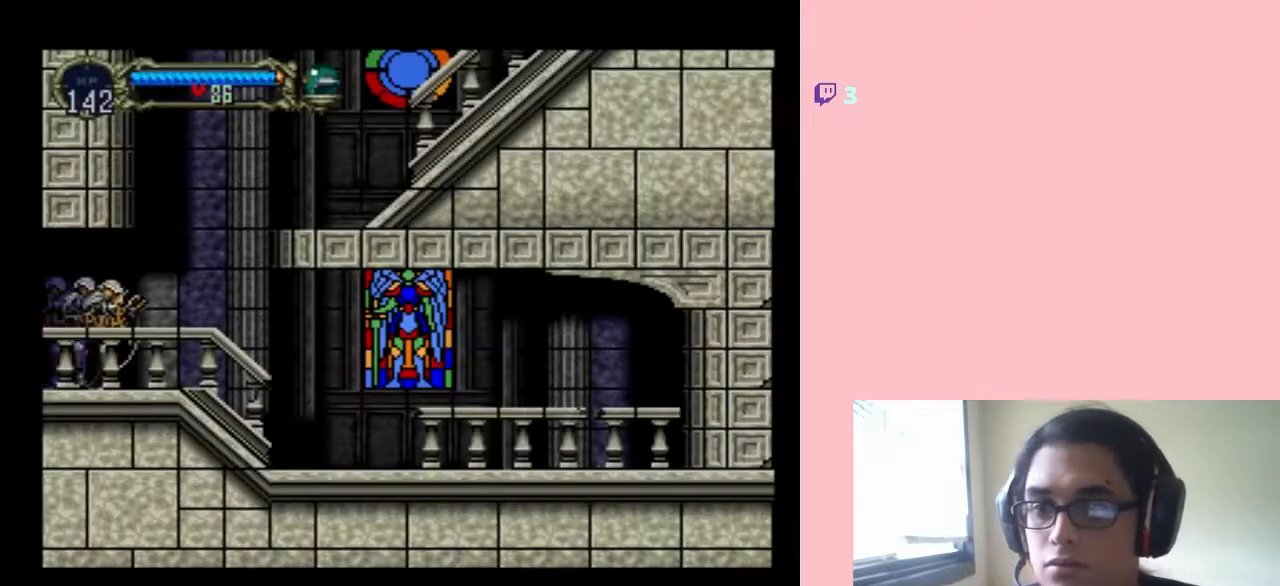
{"buttons": [], "left_stick": "center", "right_stick": "center", "events": [[200, "B", "down"], [283, "DPAD_RIGHT", "up"], [500, "B", "up"]]}
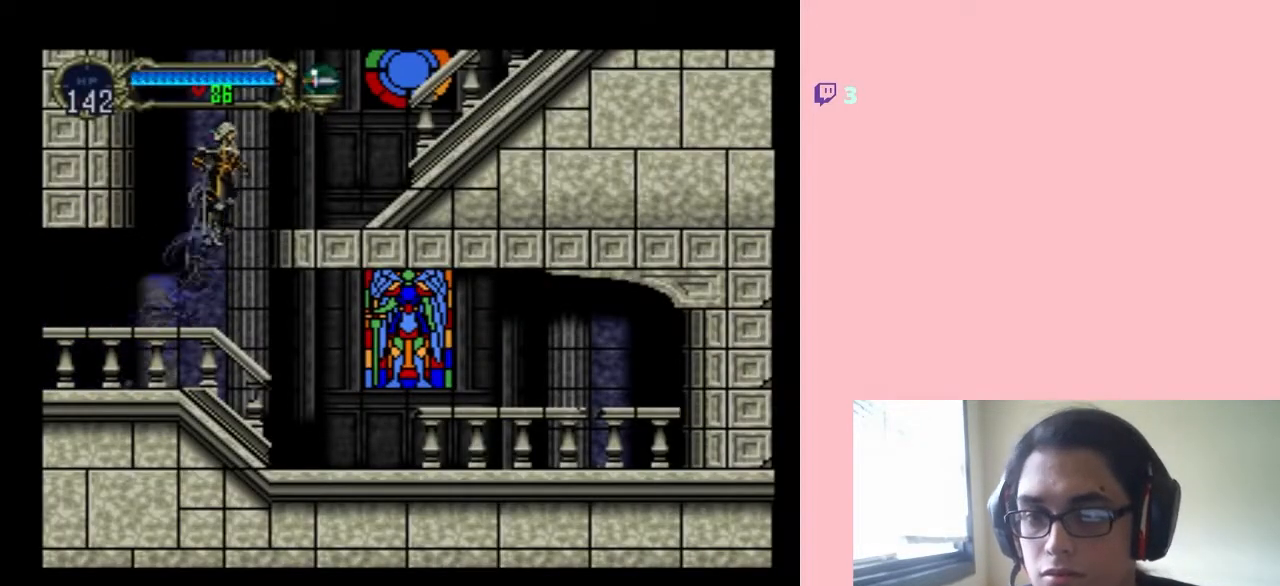
{"buttons": ["DPAD_RIGHT"], "left_stick": "center", "right_stick": "center", "events": [[33, "DPAD_RIGHT", "down"], [67, "B", "down"], [267, "B", "up"]]}
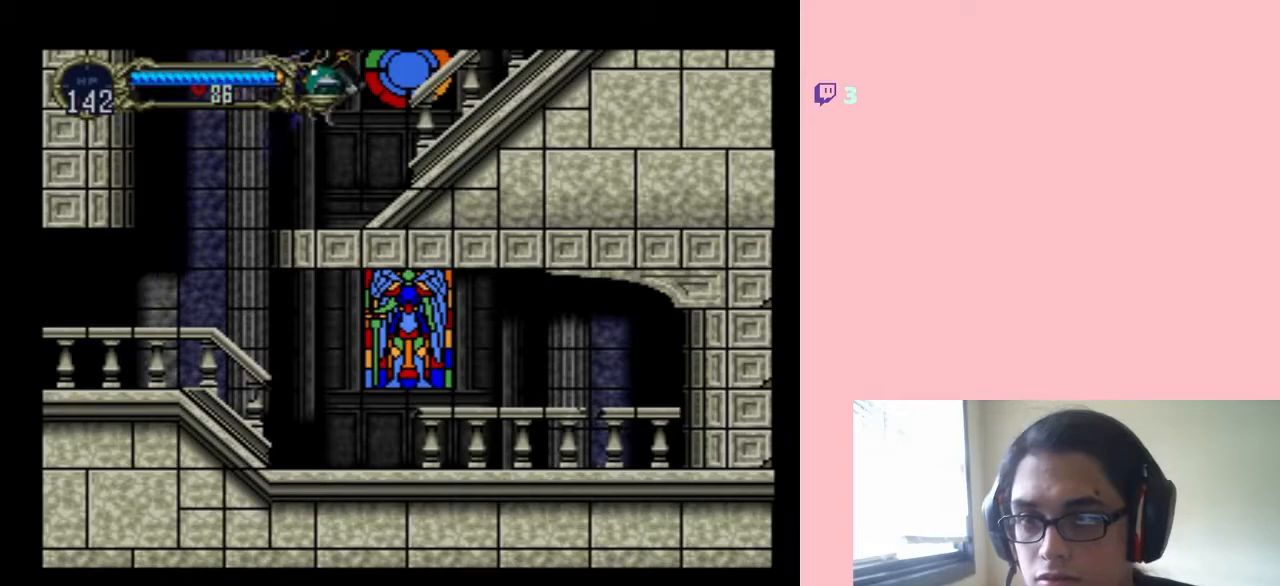
{"buttons": ["B", "DPAD_RIGHT"], "left_stick": "center", "right_stick": "center", "events": [[217, "B", "down"]]}
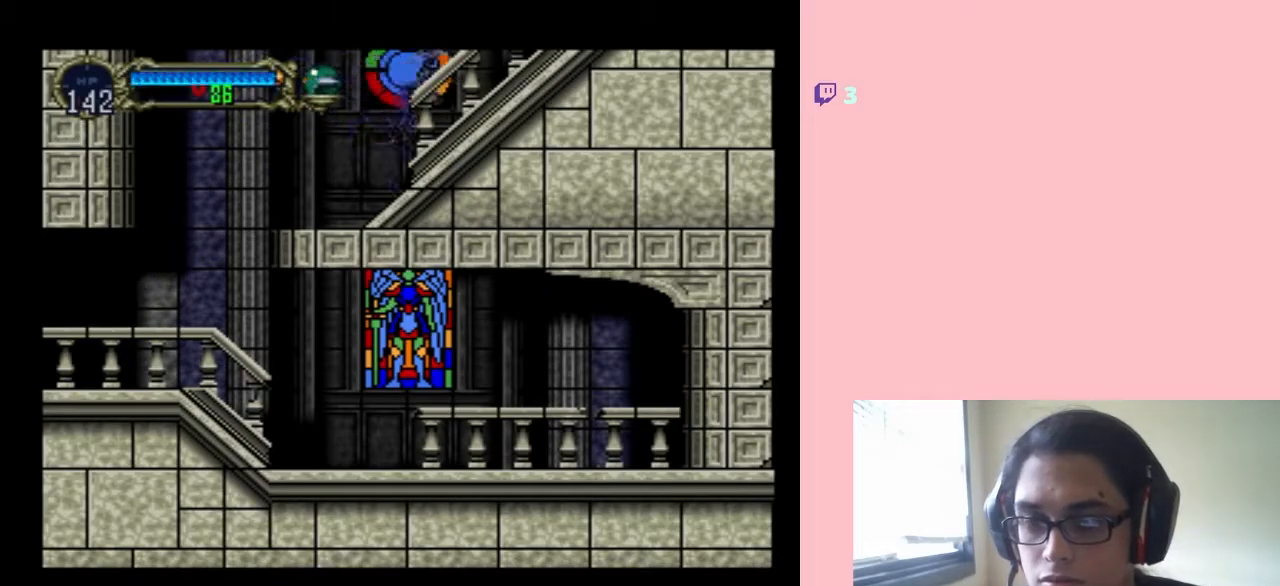
{"buttons": ["B", "DPAD_RIGHT"], "left_stick": "center", "right_stick": "center", "events": [[67, "B", "up"], [133, "B", "down"]]}
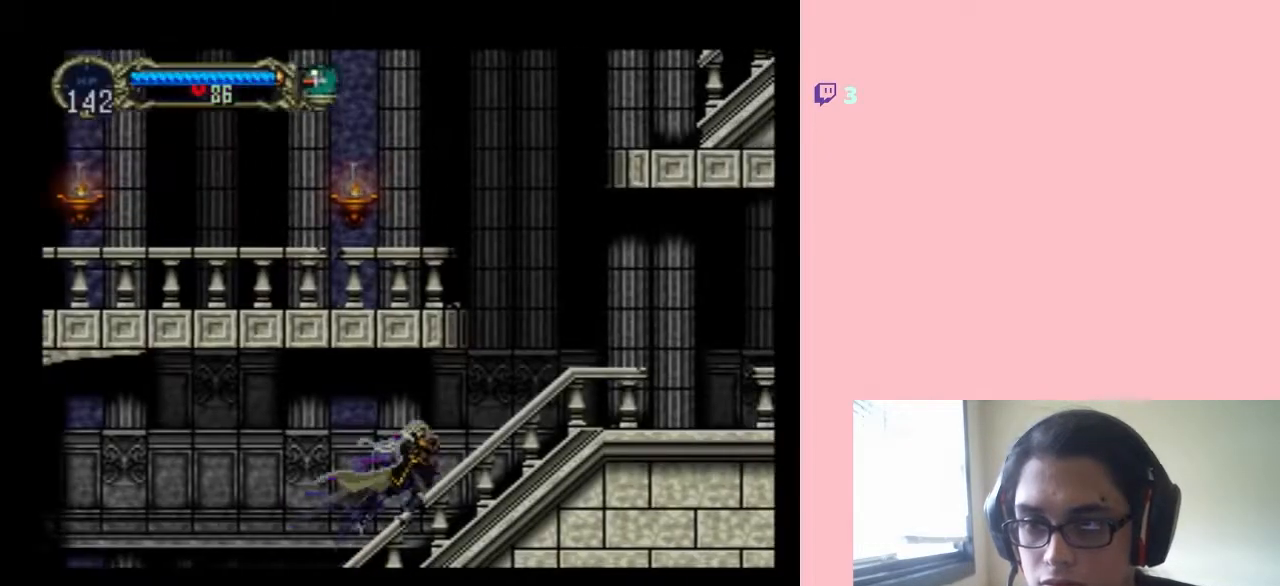
{"buttons": ["DPAD_RIGHT"], "left_stick": "center", "right_stick": "center", "events": [[33, "B", "up"], [133, "B", "down"], [350, "B", "up"]]}
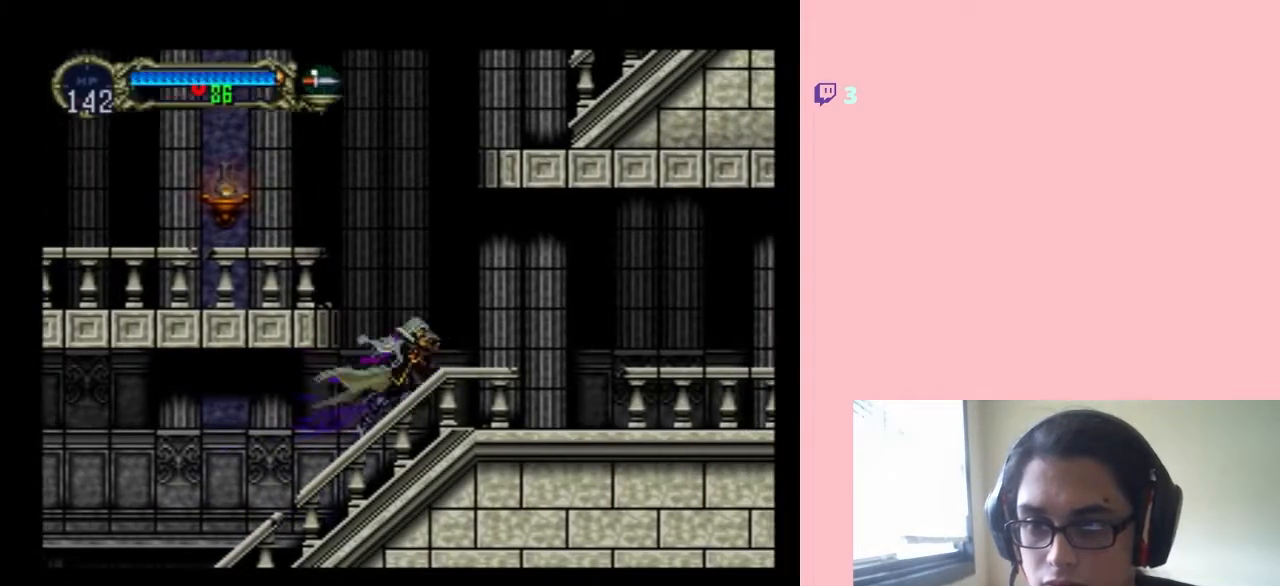
{"buttons": [], "left_stick": "center", "right_stick": "center", "events": [[200, "SELECT", "down"], [350, "SELECT", "up"], [417, "DPAD_RIGHT", "up"]]}
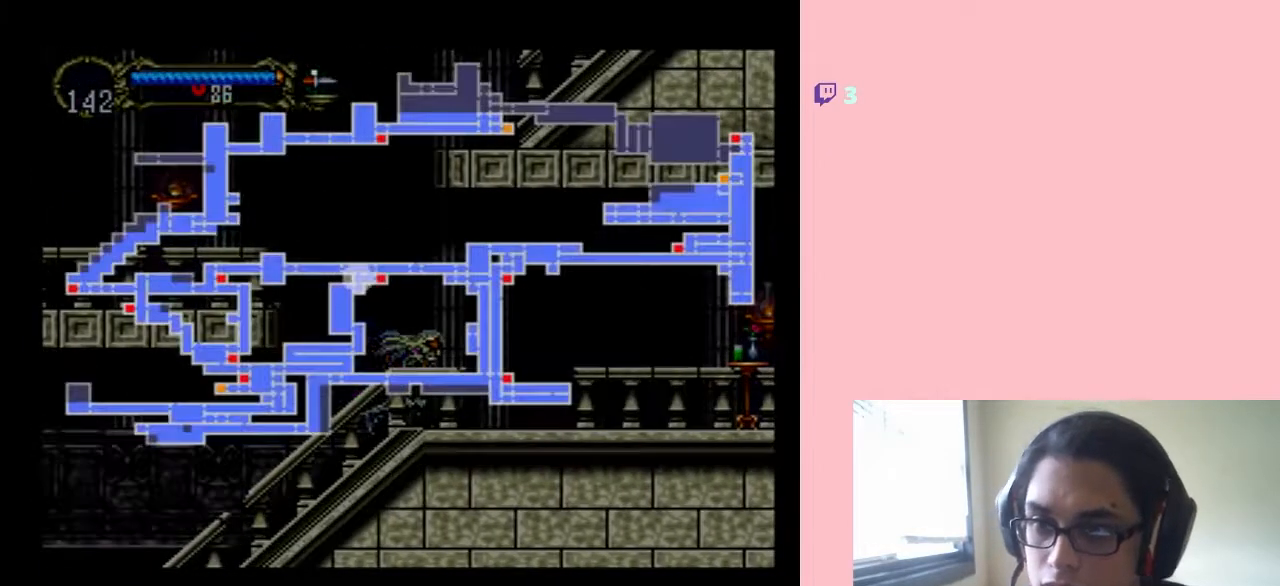
{"buttons": [], "left_stick": "center", "right_stick": "center", "events": []}
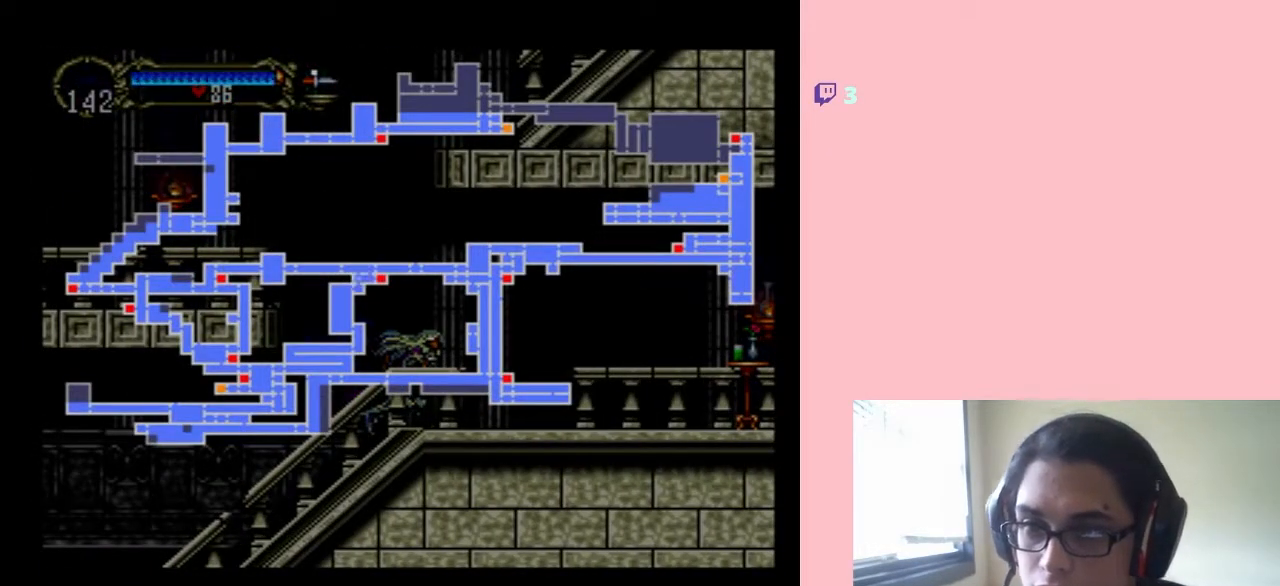
{"buttons": ["Y", "DPAD_UP"], "left_stick": "center", "right_stick": "center", "events": [[167, "SELECT", "down"], [283, "SELECT", "up"], [317, "DPAD_UP", "down"], [467, "Y", "down"]]}
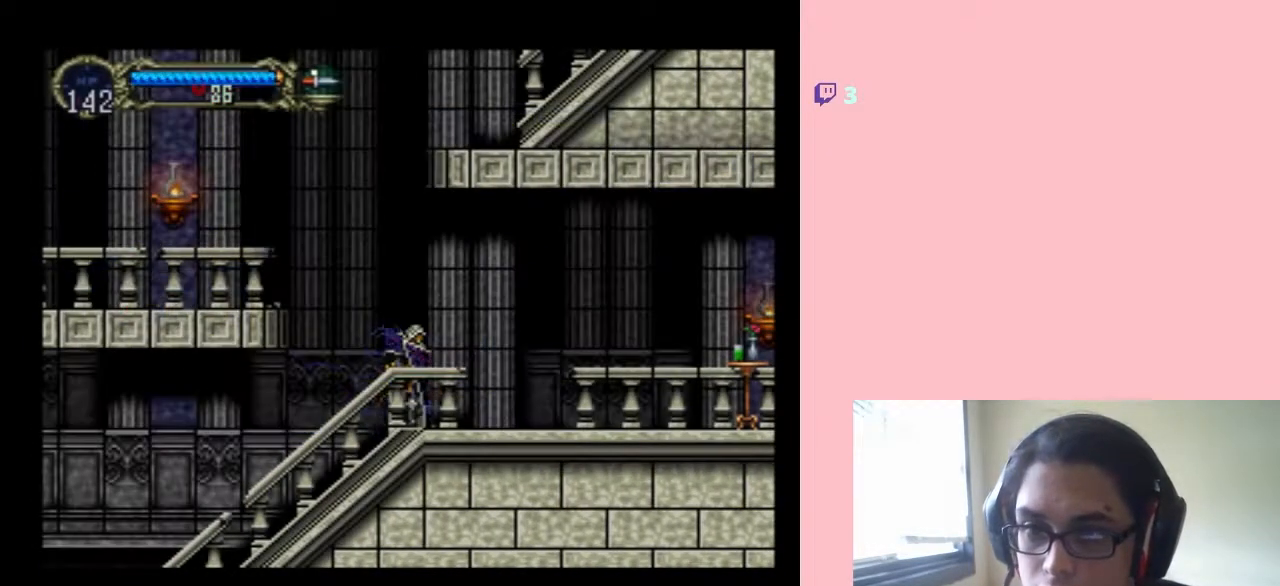
{"buttons": [], "left_stick": "center", "right_stick": "center", "events": [[100, "Y", "up"], [133, "DPAD_UP", "up"]]}
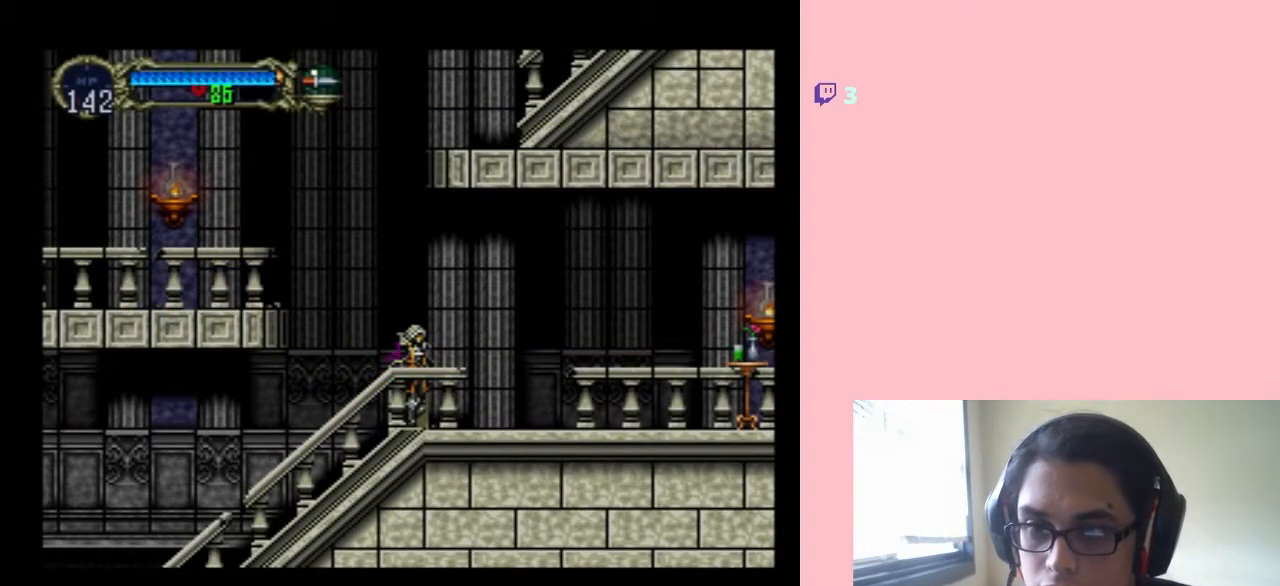
{"buttons": ["B", "DPAD_LEFT"], "left_stick": "center", "right_stick": "center", "events": [[67, "B", "down"], [67, "DPAD_LEFT", "down"]]}
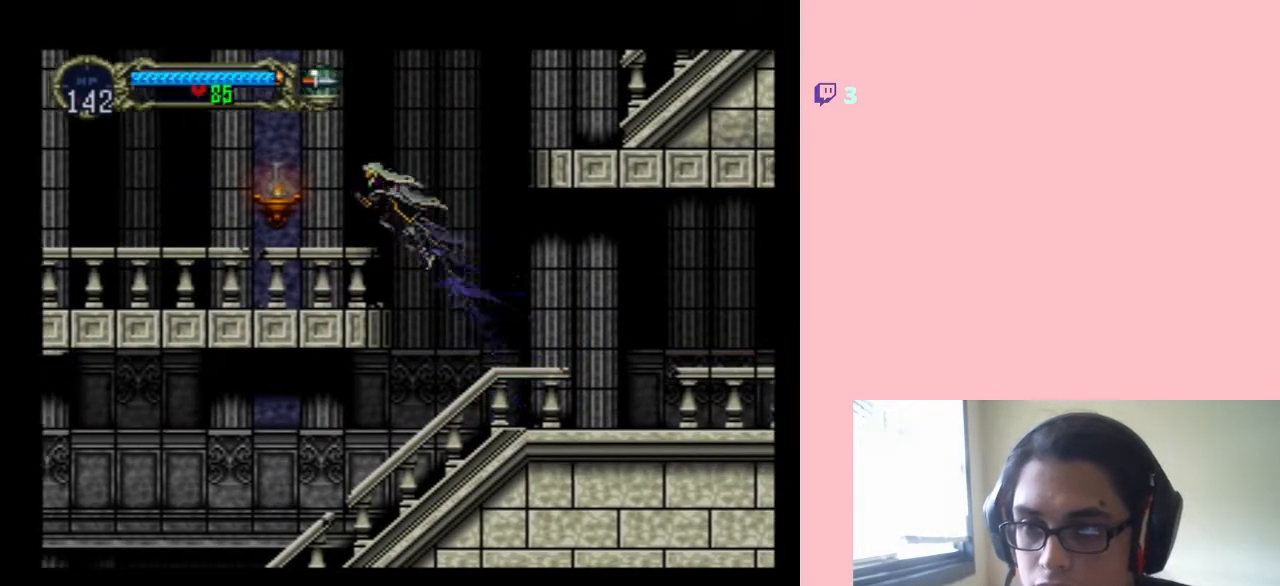
{"buttons": [], "left_stick": "center", "right_stick": "center", "events": [[33, "B", "up"], [133, "DPAD_LEFT", "up"], [217, "SELECT", "down"], [467, "SELECT", "up"]]}
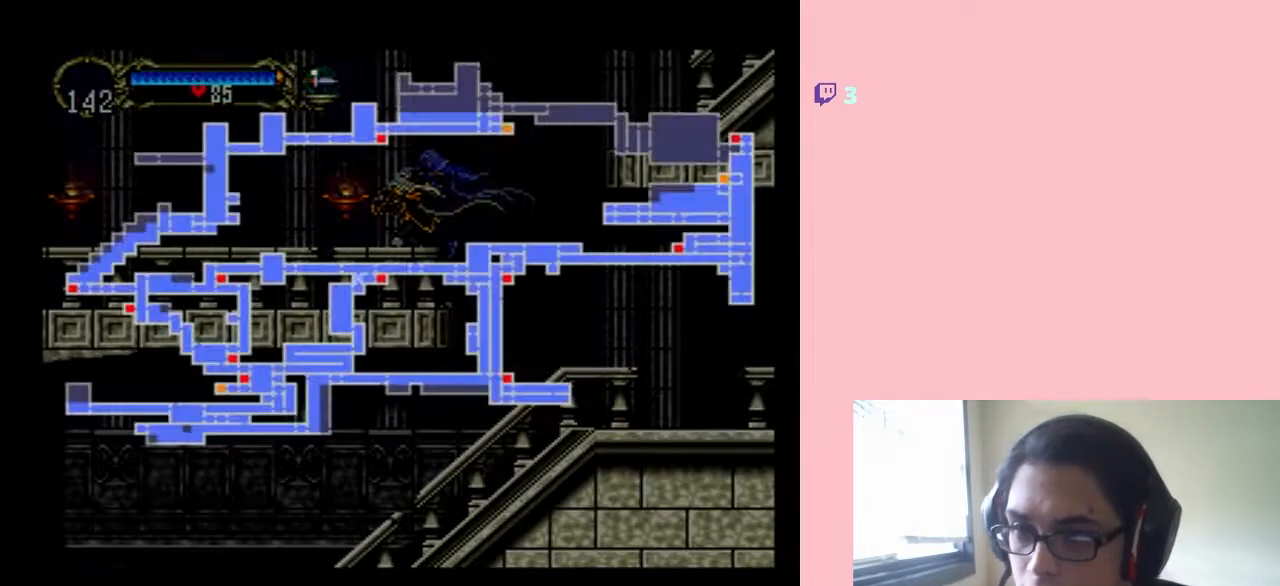
{"buttons": [], "left_stick": "center", "right_stick": "center", "events": []}
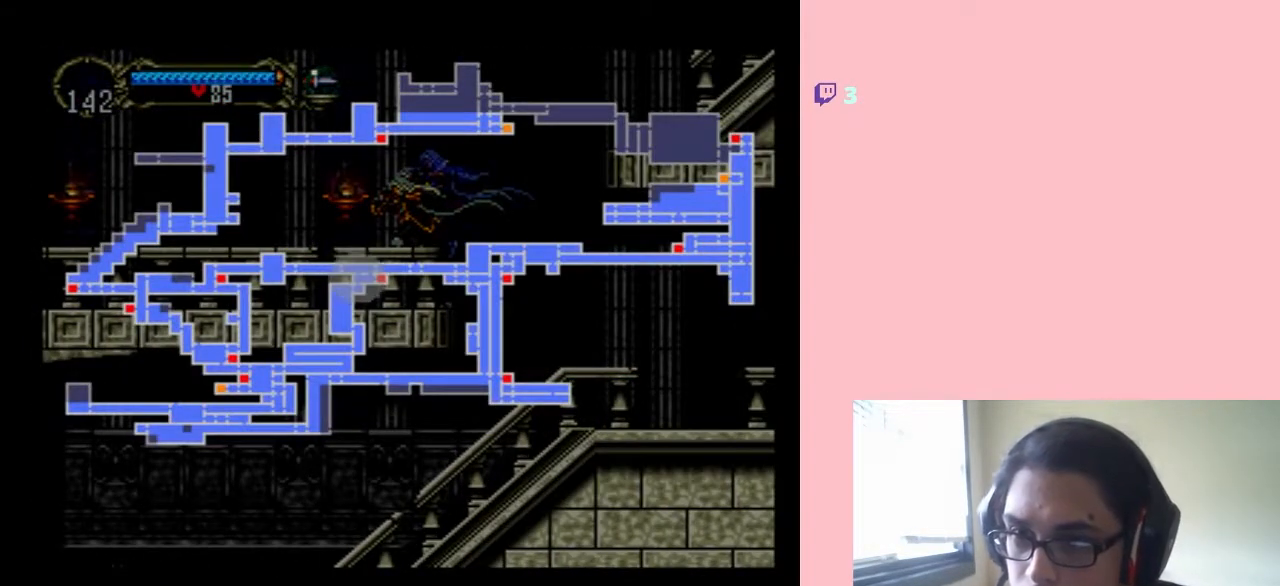
{"buttons": ["B", "DPAD_RIGHT"], "left_stick": "center", "right_stick": "center", "events": [[133, "SELECT", "down"], [183, "SELECT", "up"], [250, "DPAD_RIGHT", "down"], [450, "B", "down"]]}
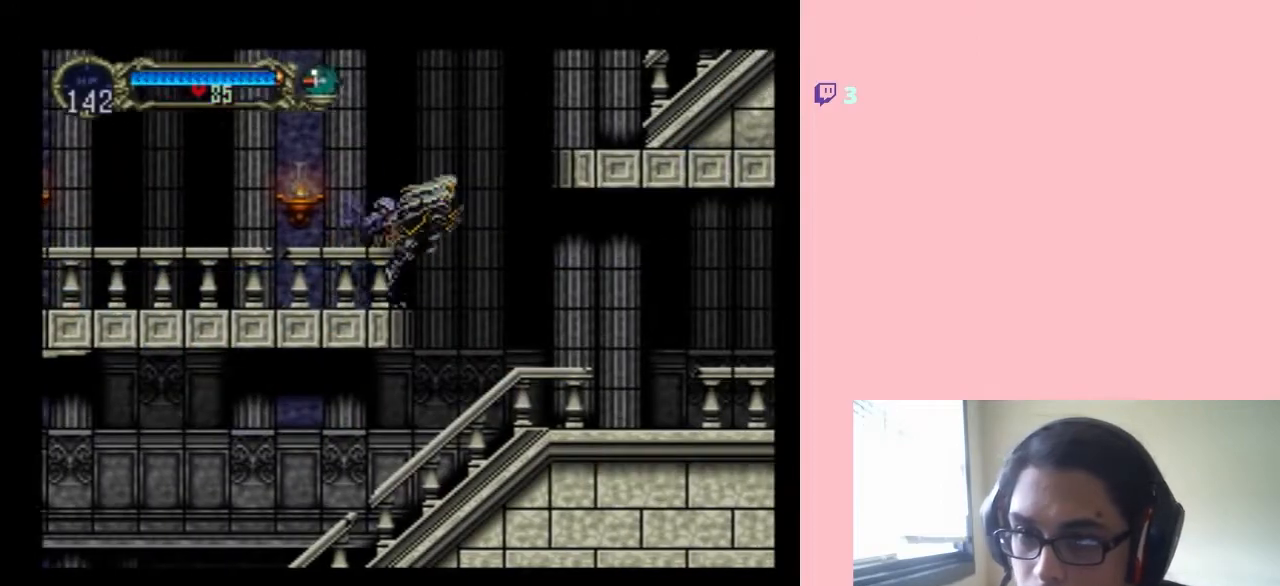
{"buttons": ["B", "DPAD_RIGHT"], "left_stick": "center", "right_stick": "center", "events": []}
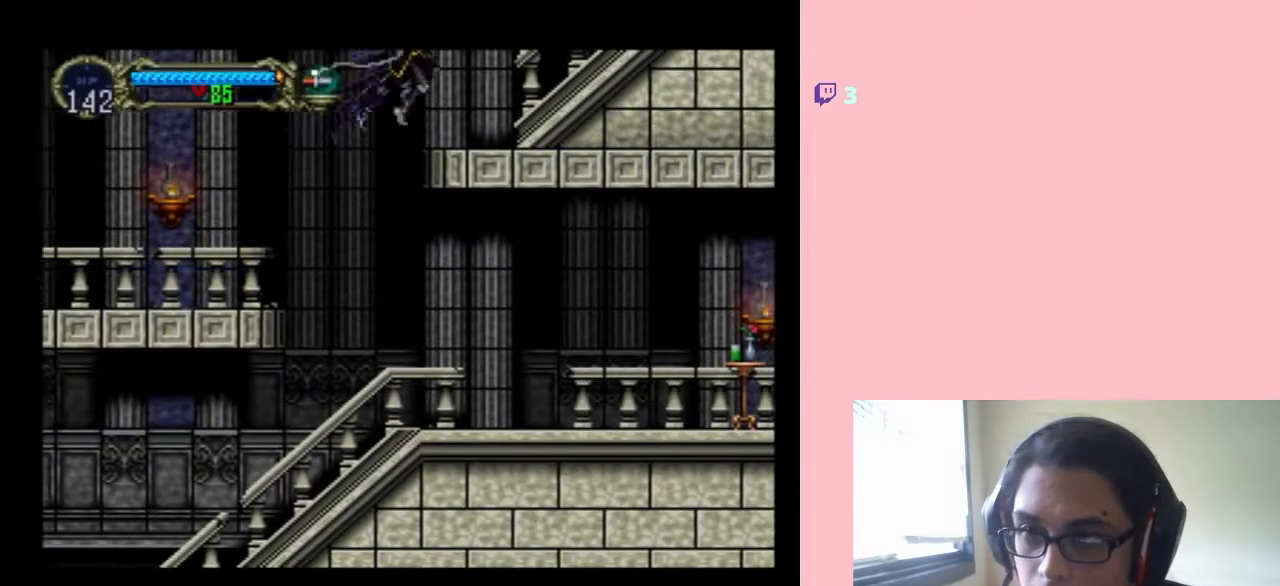
{"buttons": ["B", "DPAD_RIGHT"], "left_stick": "center", "right_stick": "center", "events": []}
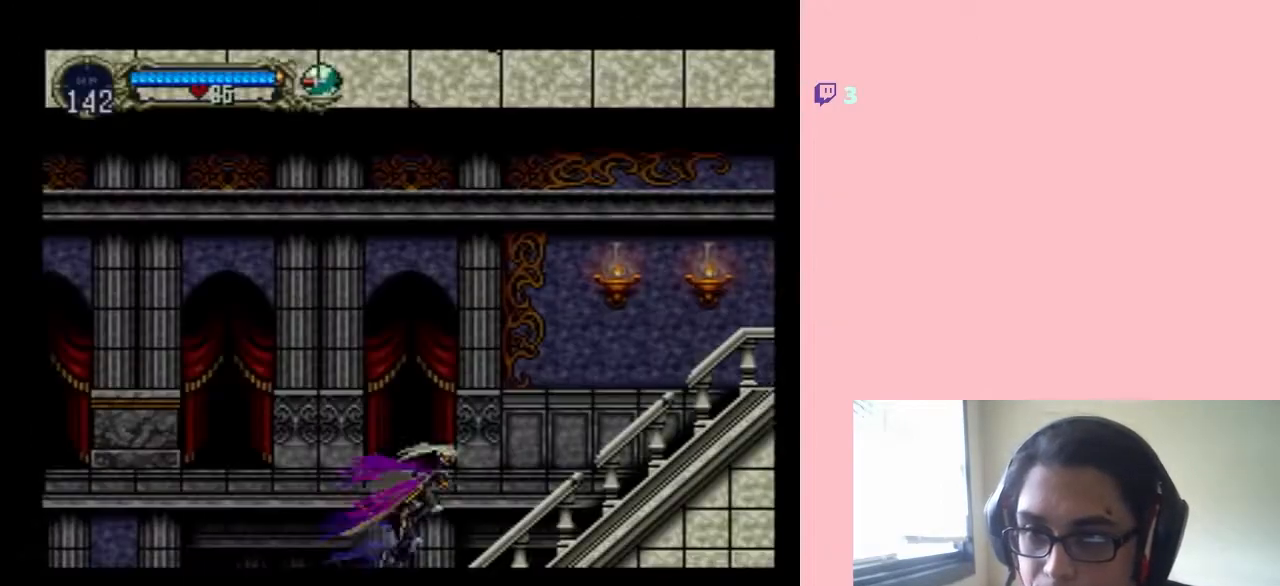
{"buttons": ["B", "DPAD_RIGHT"], "left_stick": "center", "right_stick": "center", "events": []}
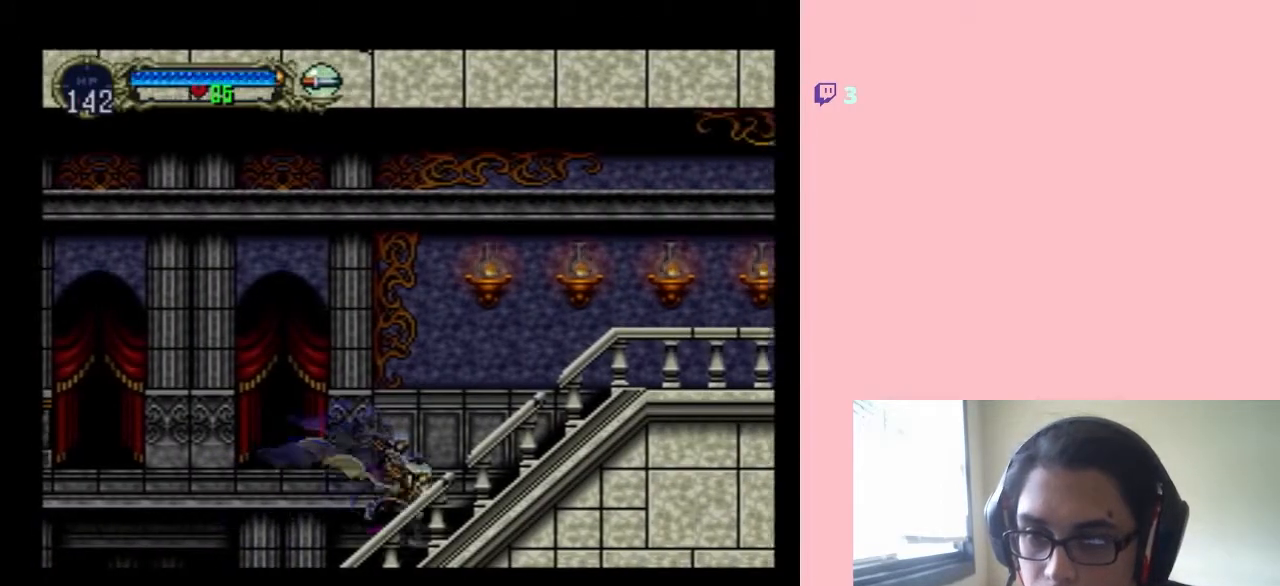
{"buttons": ["B", "Y", "DPAD_RIGHT"], "left_stick": "center", "right_stick": "center", "events": [[33, "B", "up"], [333, "B", "down"], [383, "Y", "down"]]}
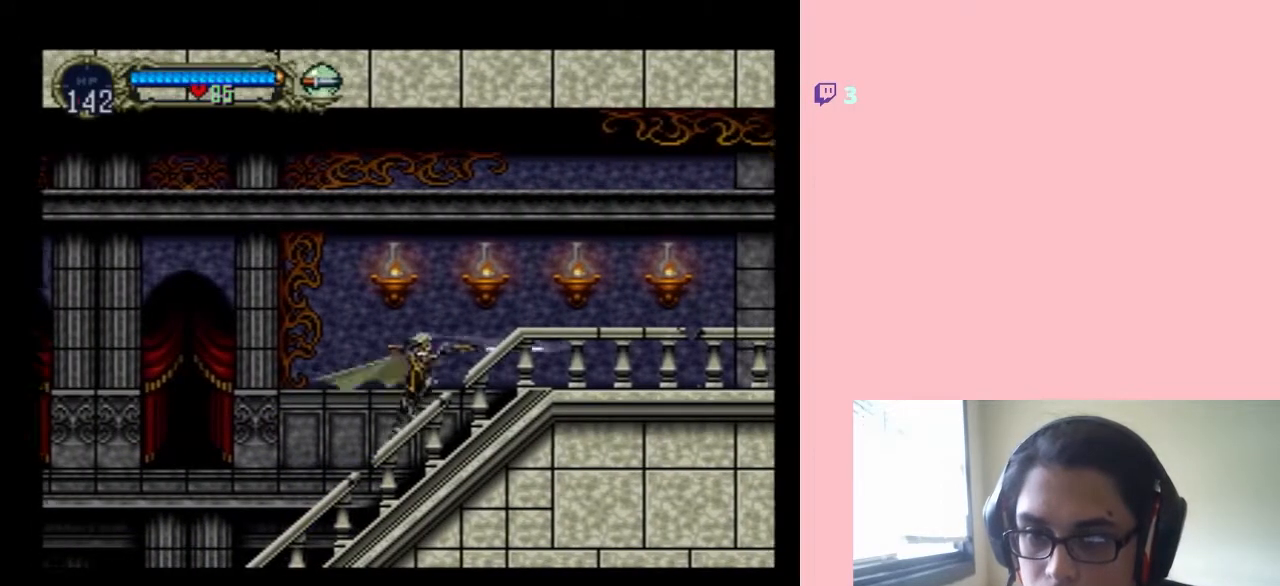
{"buttons": ["DPAD_RIGHT"], "left_stick": "center", "right_stick": "center", "events": [[233, "B", "up"], [233, "Y", "up"], [317, "Y", "down"], [467, "Y", "up"]]}
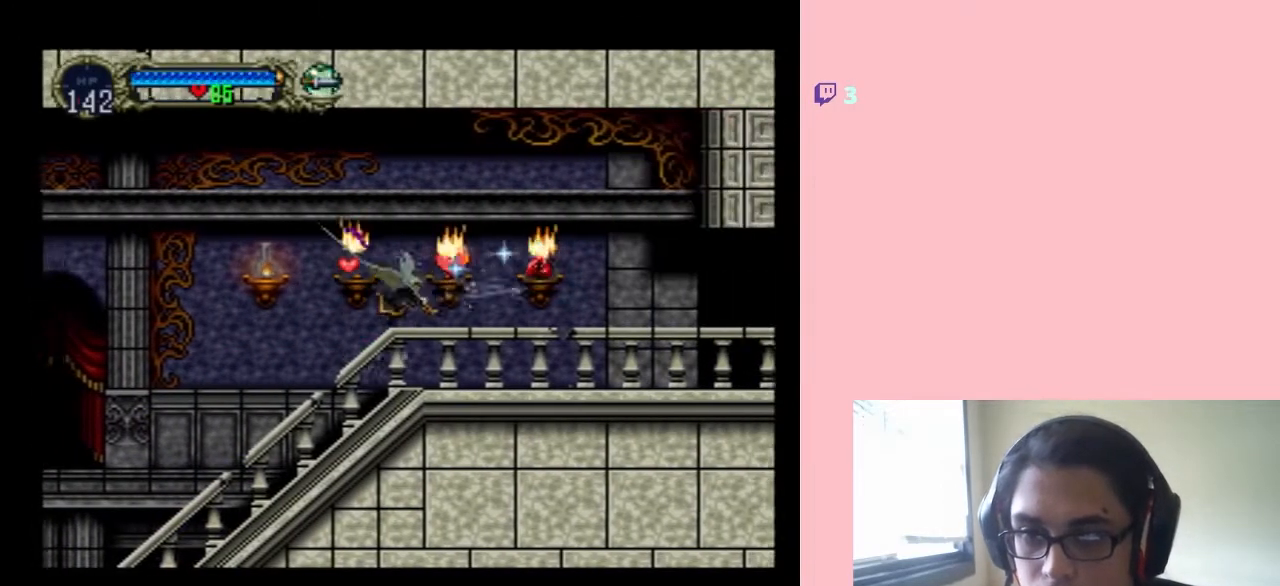
{"buttons": ["DPAD_RIGHT"], "left_stick": "center", "right_stick": "center", "events": []}
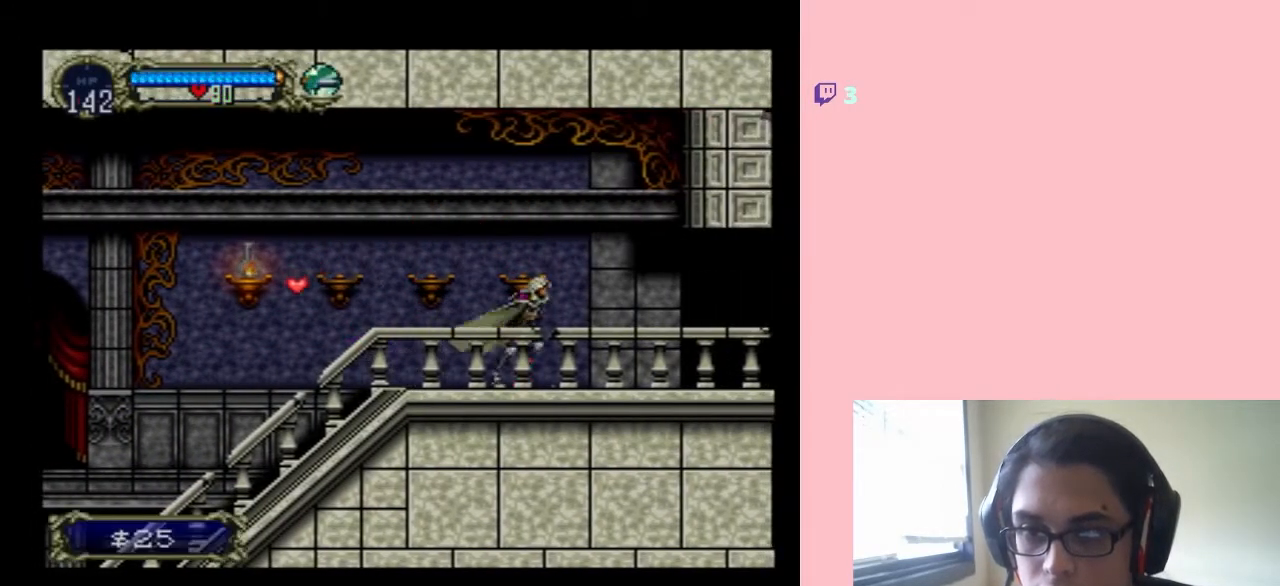
{"buttons": ["X"], "left_stick": "center", "right_stick": "center", "events": [[67, "DPAD_RIGHT", "up"], [100, "DPAD_LEFT", "down"], [167, "X", "down"], [200, "DPAD_LEFT", "up"], [283, "X", "up"], [417, "X", "down"]]}
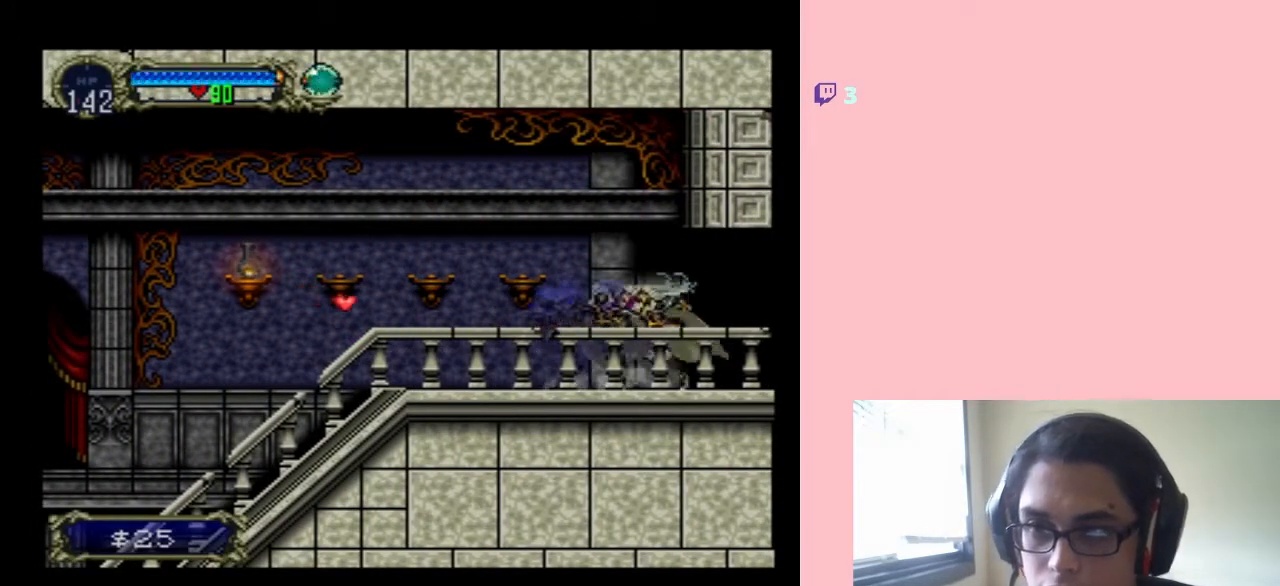
{"buttons": [], "left_stick": "center", "right_stick": "center", "events": [[67, "X", "up"], [183, "X", "down"], [383, "X", "up"]]}
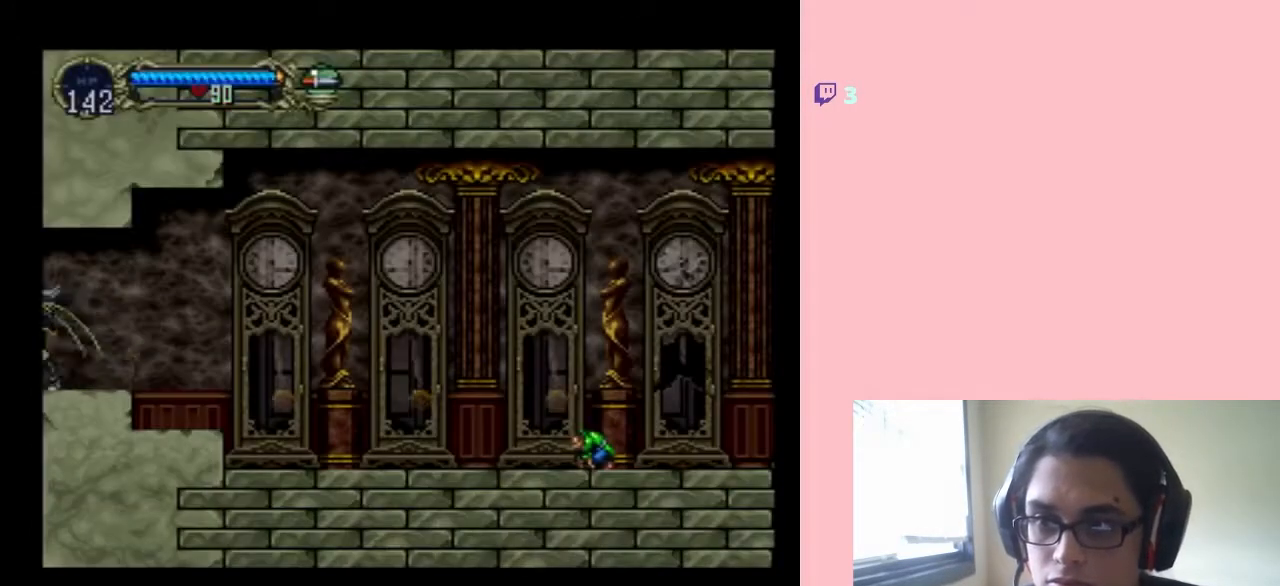
{"buttons": ["DPAD_RIGHT"], "left_stick": "center", "right_stick": "center", "events": [[167, "DPAD_RIGHT", "down"]]}